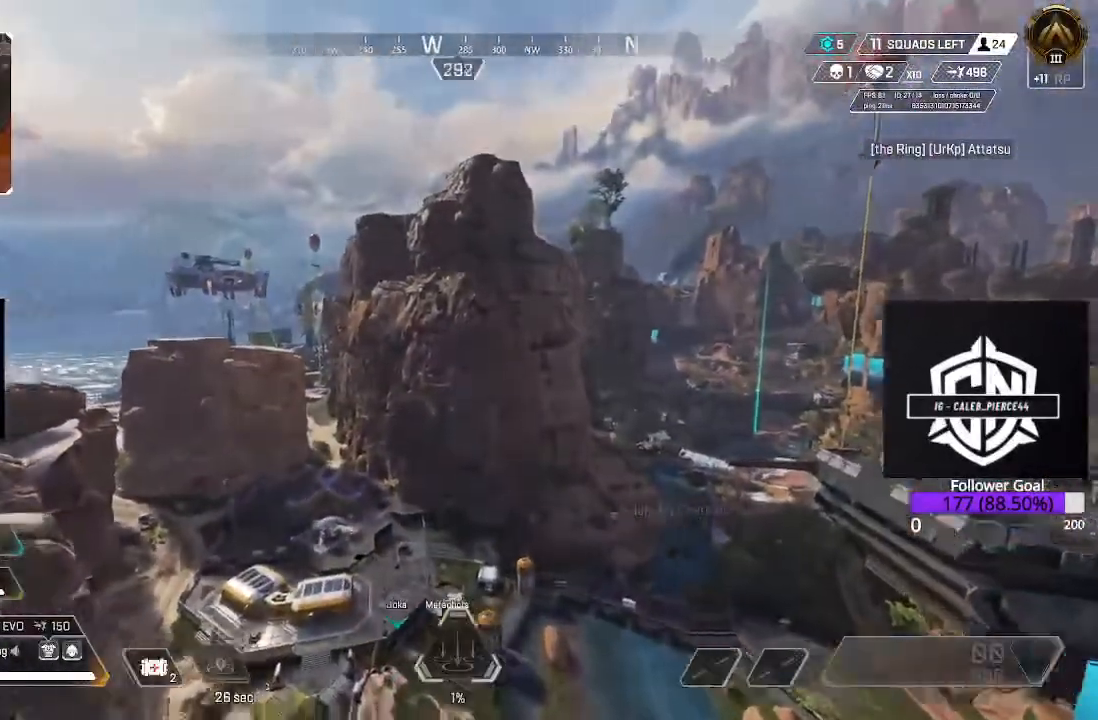
Gameplay with a controller (Xbox layout); each line is a JSON object with the inputs held at the frame after it. "events" lists button and stick changes between this image and that frame as [ms after this image, input, new state], when the widget could be followed in between.
{"buttons": [], "left_stick": "up-left", "right_stick": "center", "events": [[450, "right_stick", "center"]]}
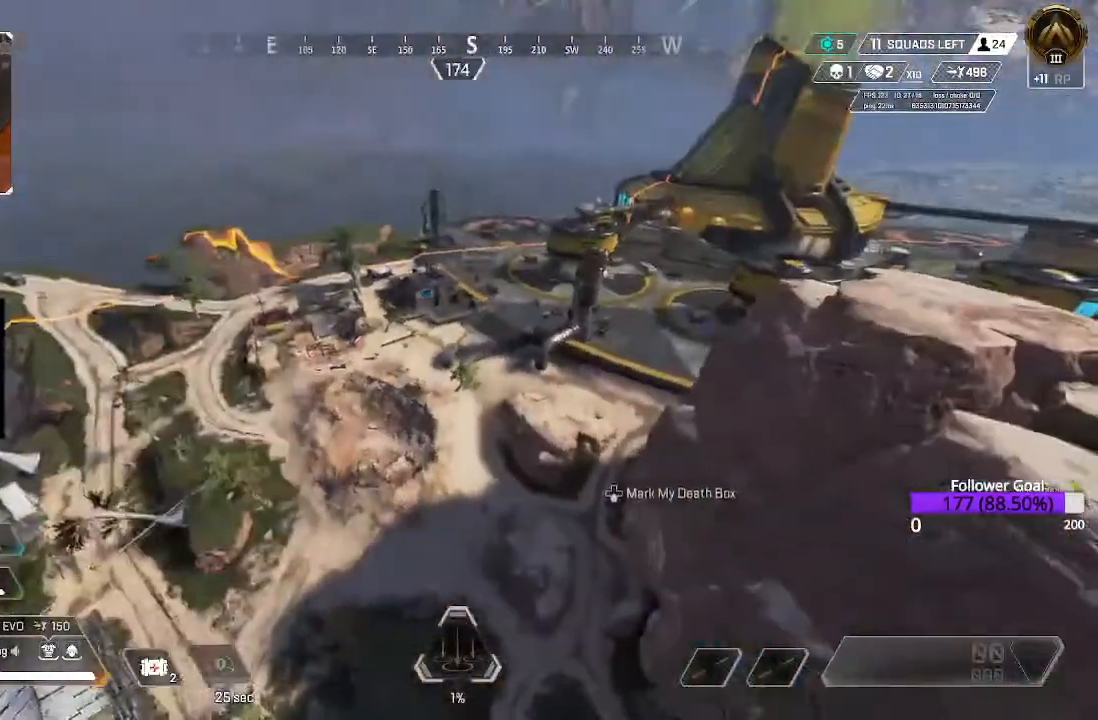
{"buttons": [], "left_stick": "up", "right_stick": "right", "events": [[100, "left_stick", "up"], [483, "right_stick", "right"]]}
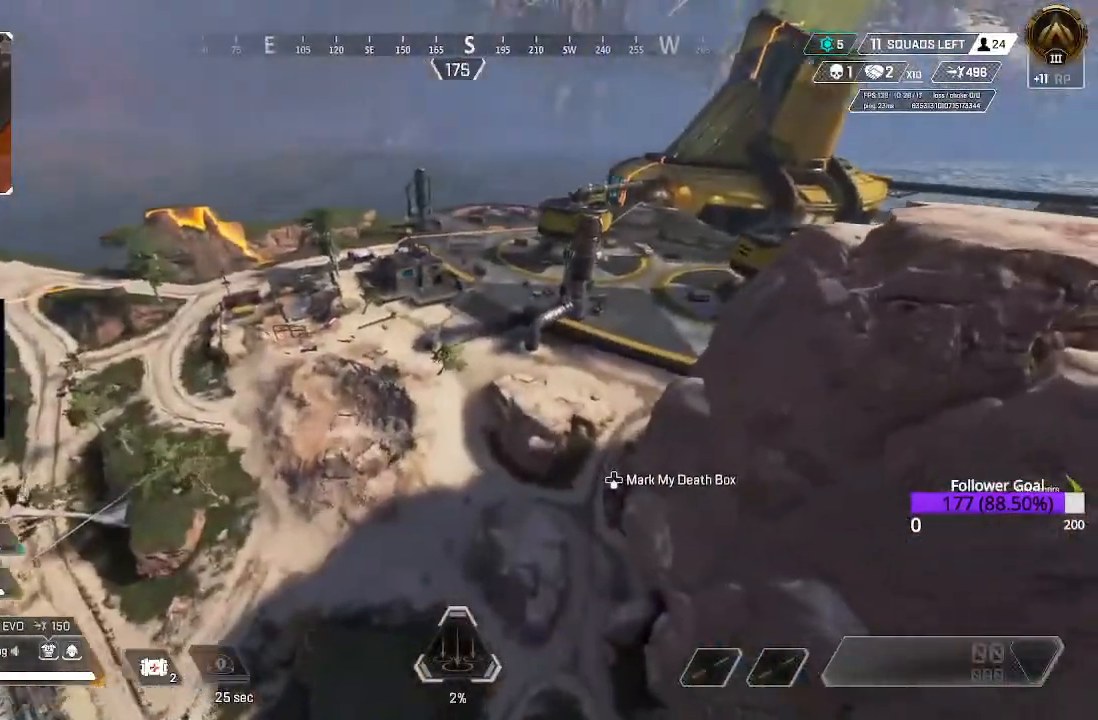
{"buttons": [], "left_stick": "up", "right_stick": "left", "events": [[183, "right_stick", "center"], [417, "right_stick", "left"]]}
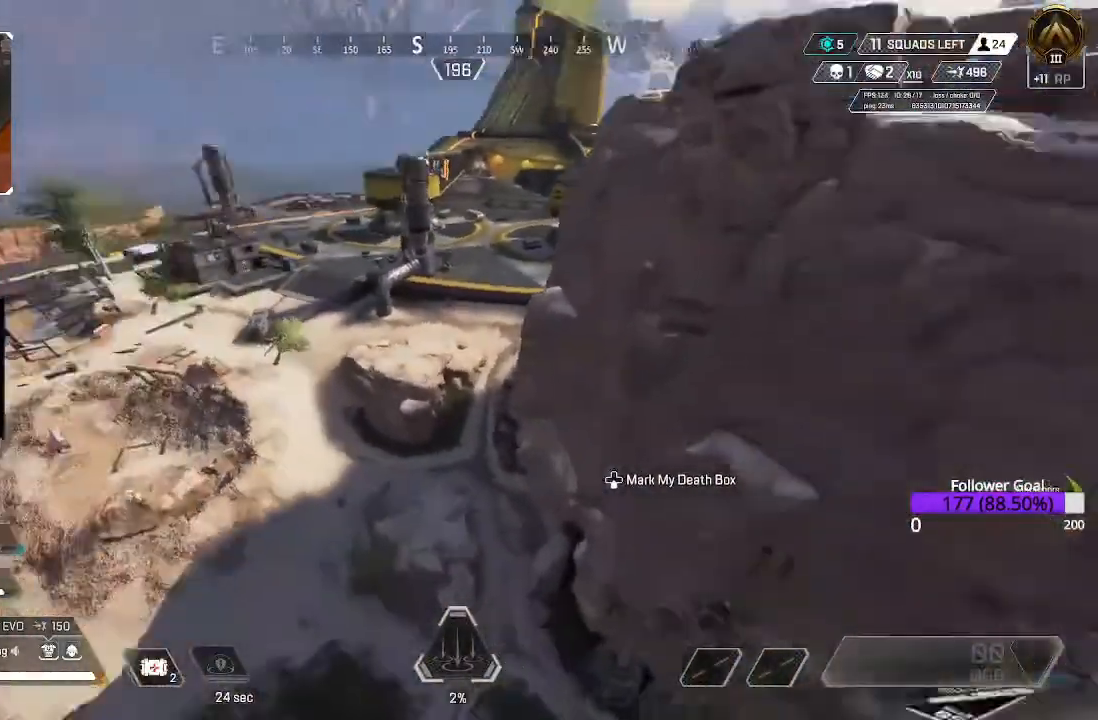
{"buttons": [], "left_stick": "up", "right_stick": "center", "events": [[233, "right_stick", "center"]]}
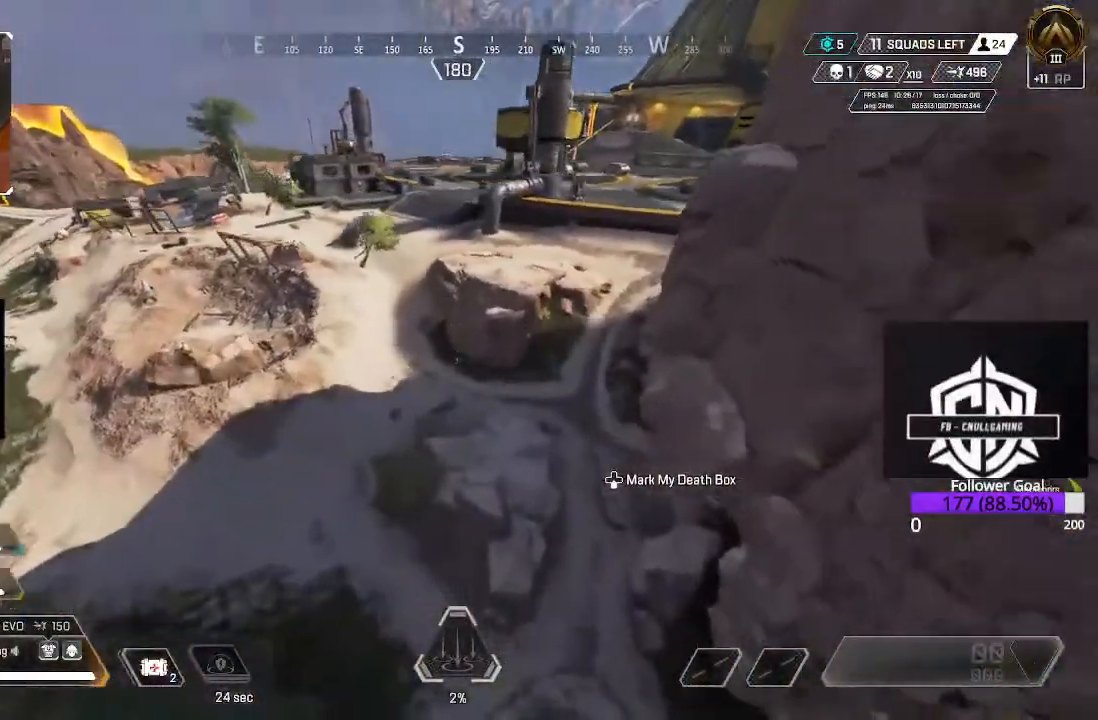
{"buttons": ["B"], "left_stick": "up-right", "right_stick": "center", "events": [[67, "left_stick", "up-right"], [350, "B", "down"]]}
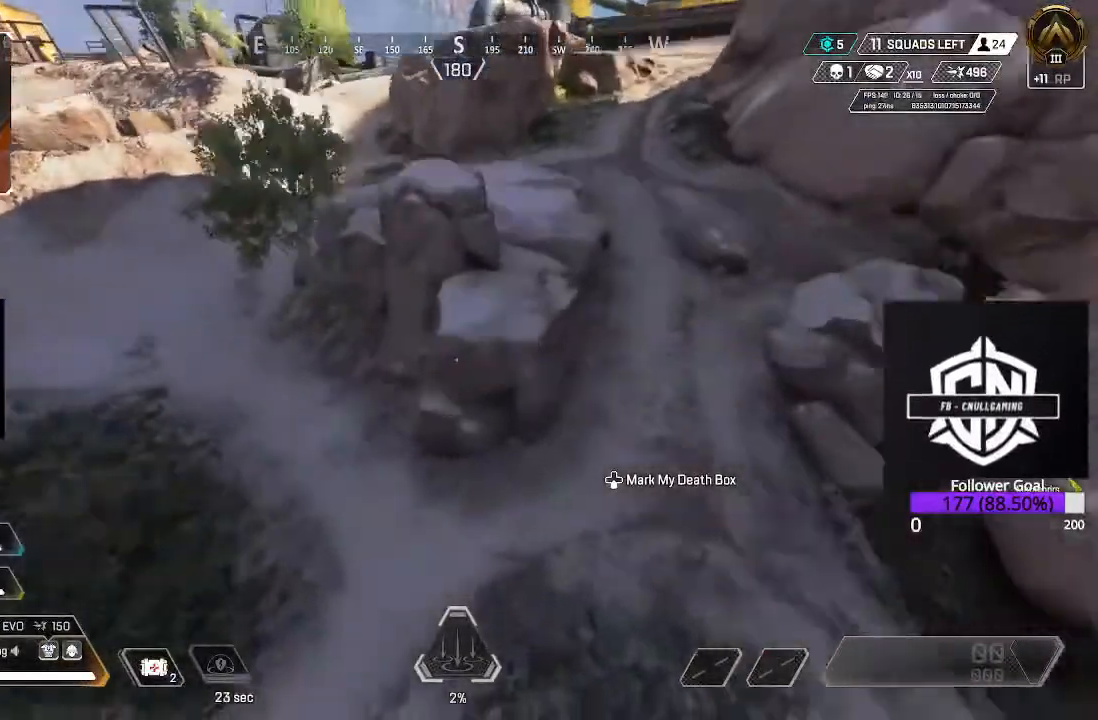
{"buttons": ["L3"], "left_stick": "up-right", "right_stick": "up", "events": [[183, "B", "up"], [250, "L3", "down"], [367, "right_stick", "up"], [400, "L3", "up"], [483, "L3", "down"]]}
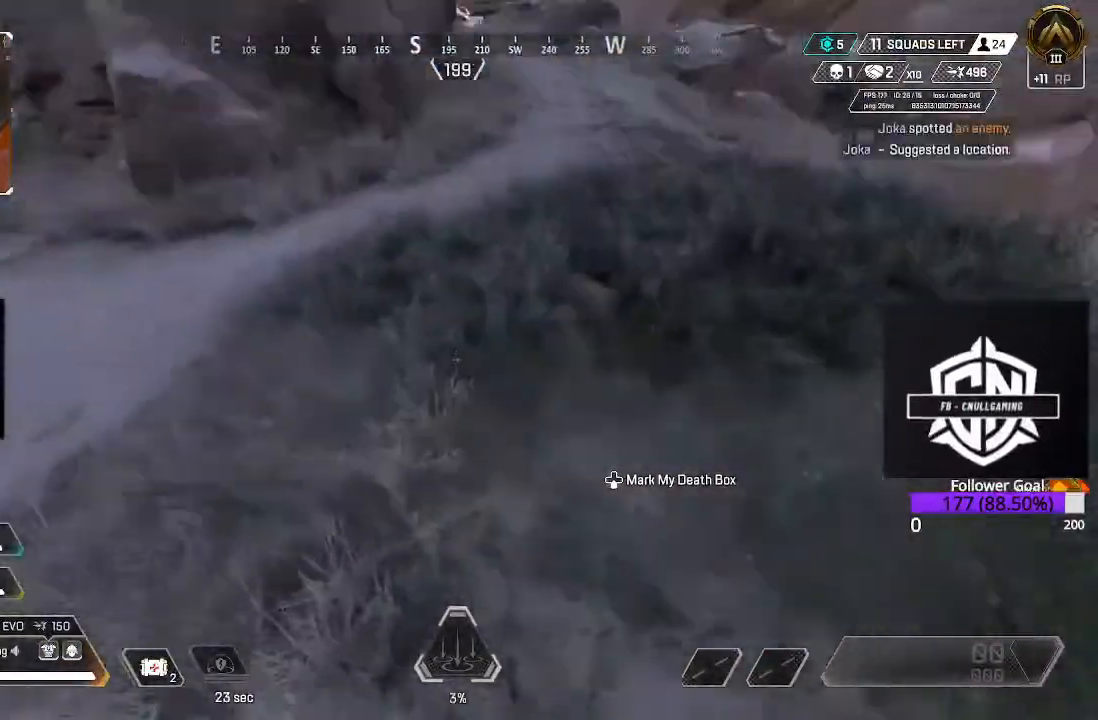
{"buttons": ["L3"], "left_stick": "up-right", "right_stick": "up", "events": [[17, "right_stick", "up-left"], [133, "right_stick", "center"], [150, "L3", "up"], [267, "L3", "down"], [383, "L3", "up"], [417, "right_stick", "up"], [483, "L3", "down"]]}
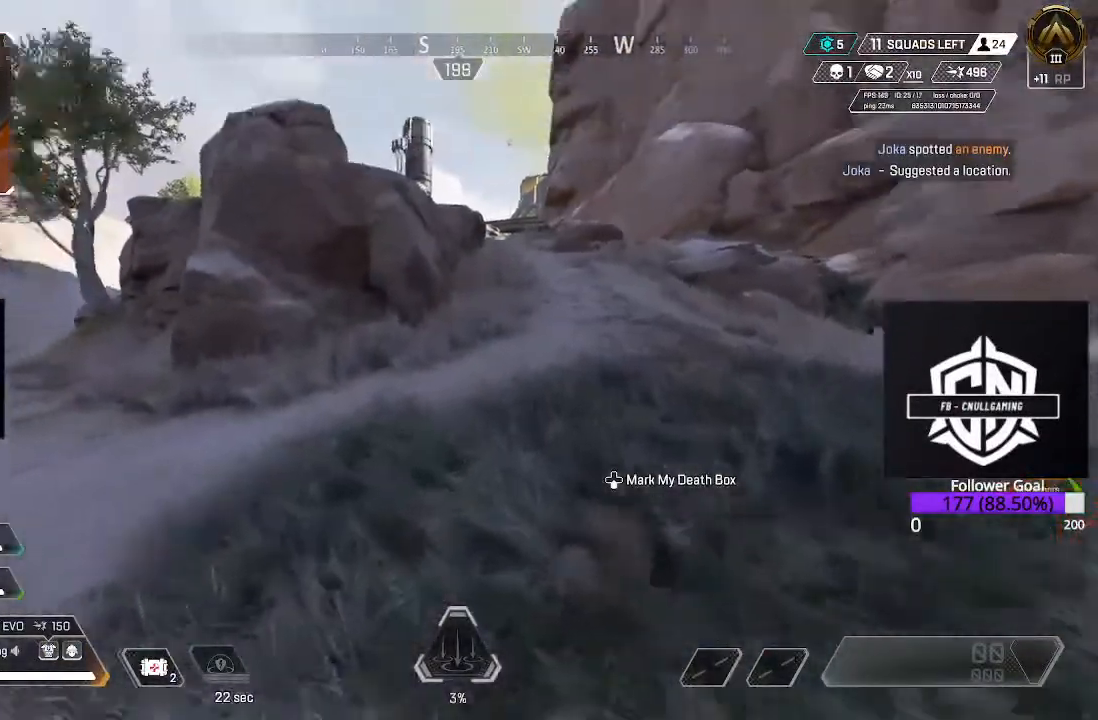
{"buttons": [], "left_stick": "up", "right_stick": "center", "events": [[100, "L3", "up"], [100, "right_stick", "center"], [217, "L3", "down"], [367, "L3", "up"], [417, "right_stick", "up-right"], [467, "left_stick", "up"], [467, "right_stick", "center"]]}
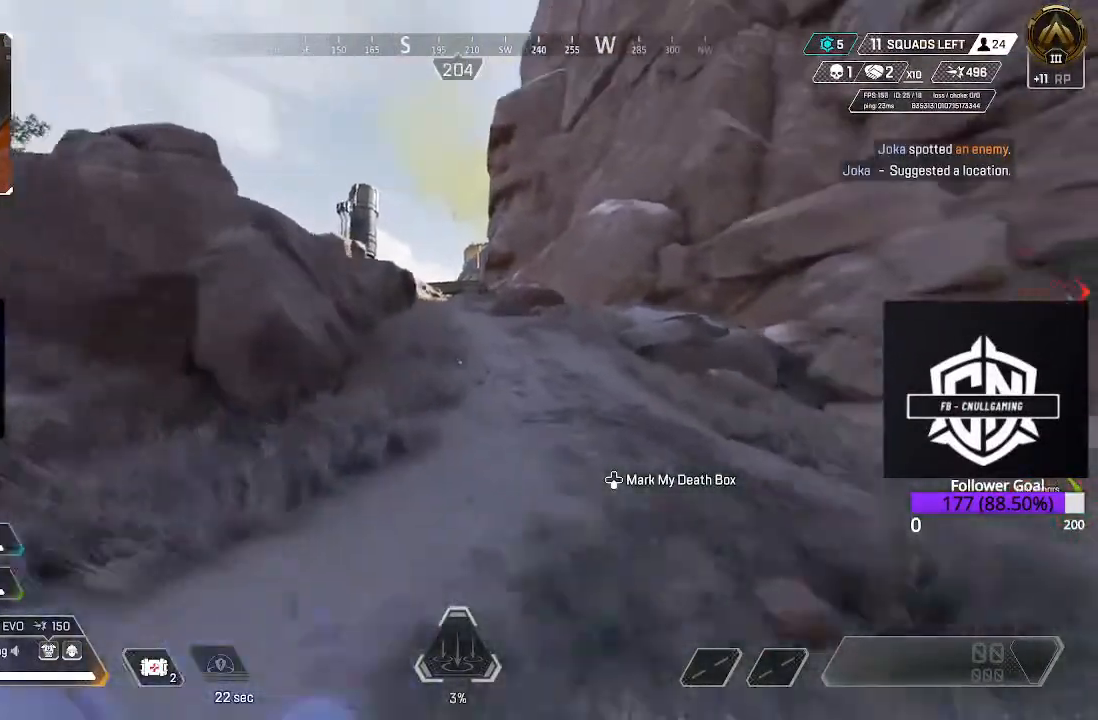
{"buttons": ["L3"], "left_stick": "up", "right_stick": "down-left", "events": [[17, "B", "down"], [233, "B", "up"], [267, "A", "down"], [333, "L3", "down"], [383, "A", "up"], [433, "right_stick", "down-left"]]}
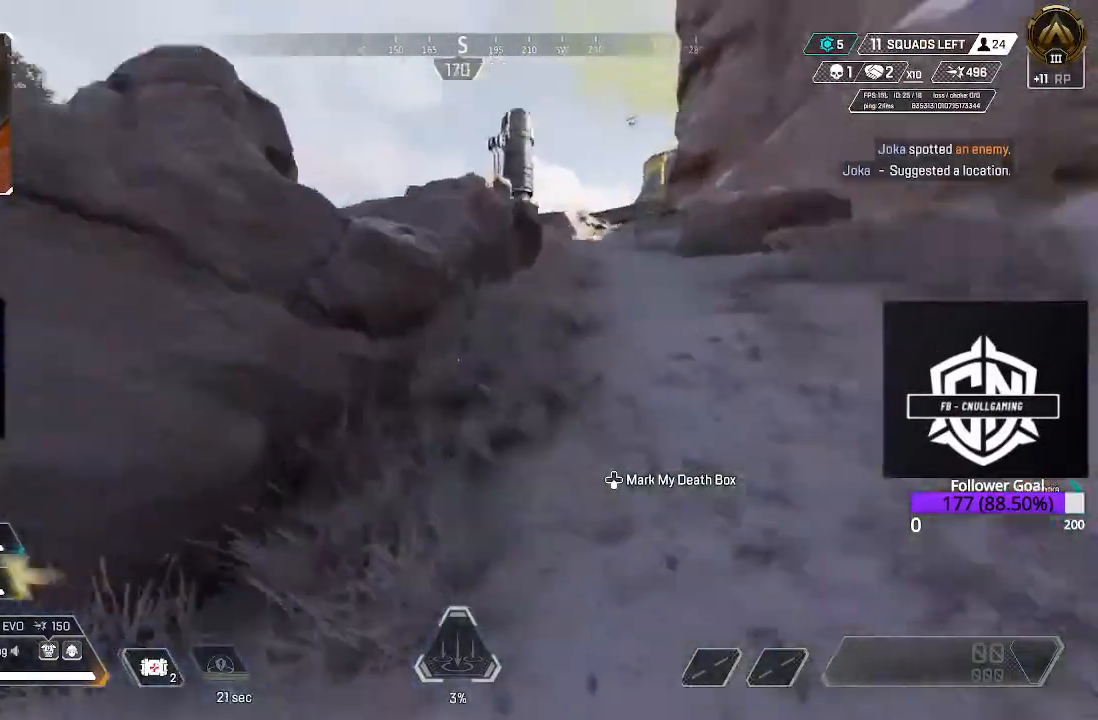
{"buttons": ["L3"], "left_stick": "up", "right_stick": "center", "events": [[33, "L3", "up"], [167, "L3", "down"], [183, "right_stick", "center"], [283, "right_stick", "right"], [300, "L3", "up"], [400, "L3", "down"], [500, "right_stick", "center"]]}
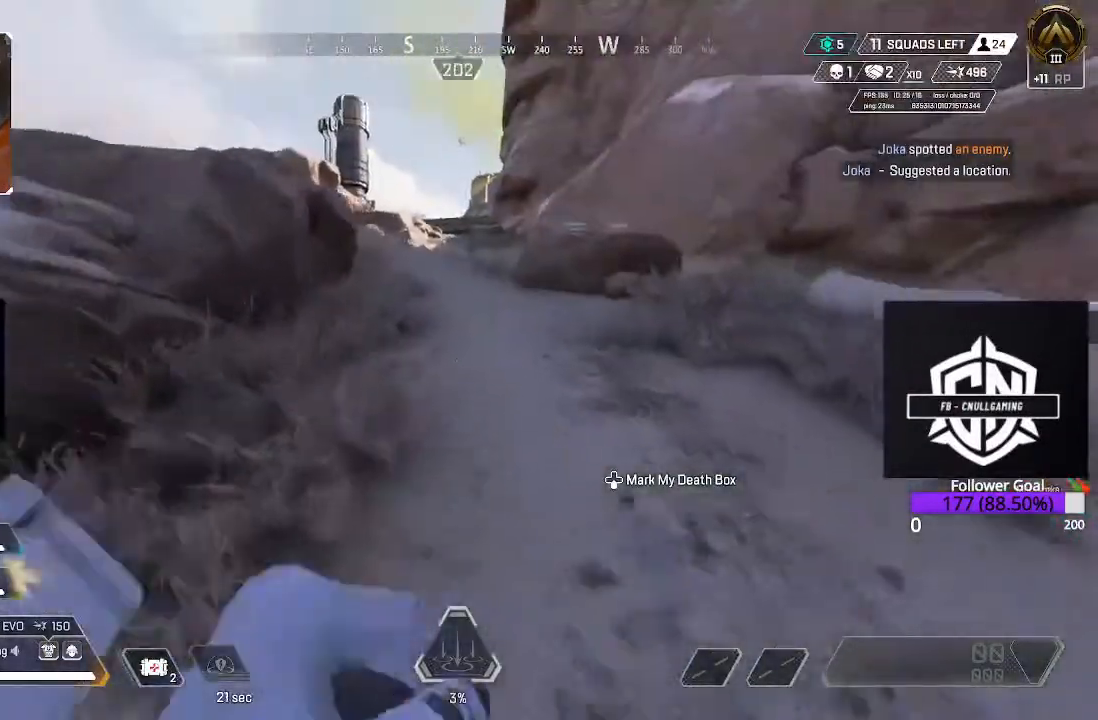
{"buttons": ["L3"], "left_stick": "up", "right_stick": "left", "events": [[33, "L3", "up"], [183, "L3", "down"], [317, "L3", "up"], [450, "L3", "down"], [450, "right_stick", "left"]]}
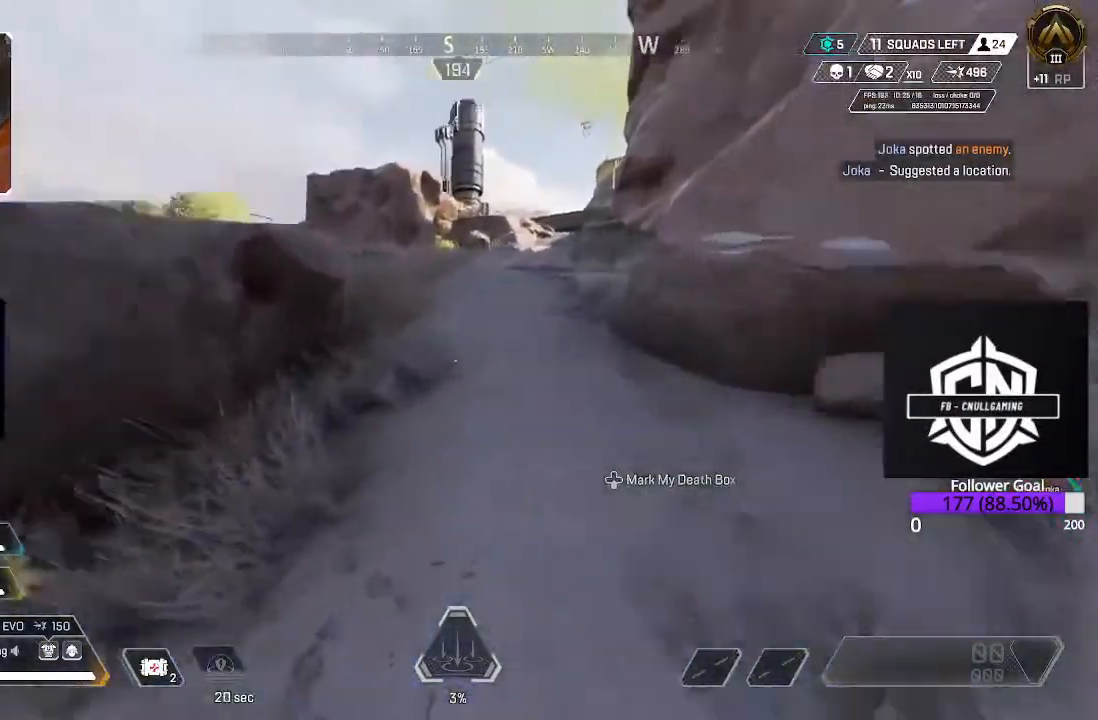
{"buttons": ["L3"], "left_stick": "up", "right_stick": "center", "events": [[67, "L3", "up"], [117, "right_stick", "center"], [167, "L3", "down"], [300, "L3", "up"], [450, "L3", "down"]]}
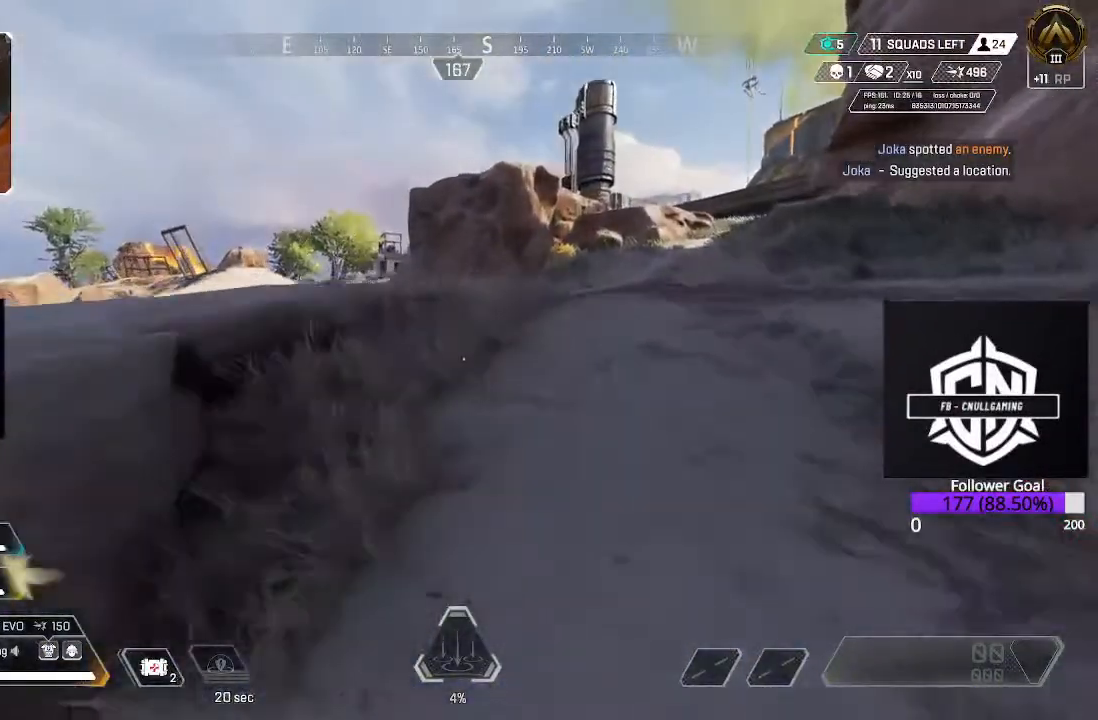
{"buttons": ["A", "L3"], "left_stick": "up", "right_stick": "center", "events": [[83, "L3", "up"], [200, "right_stick", "left"], [367, "right_stick", "center"], [383, "L3", "down"], [417, "A", "down"]]}
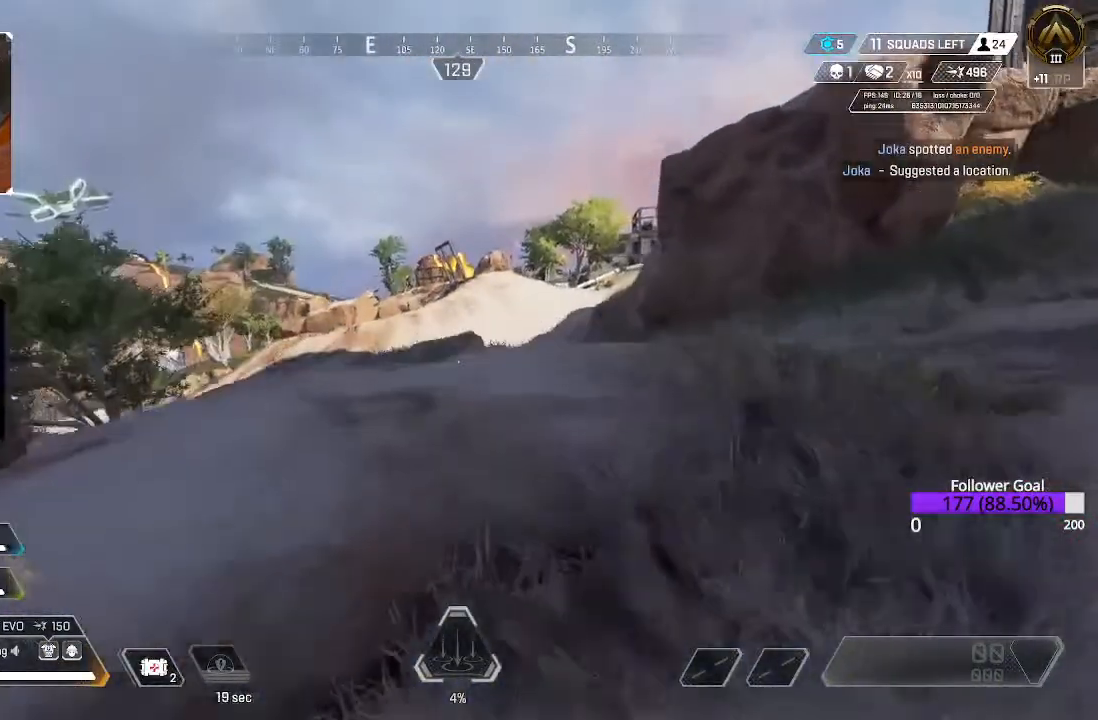
{"buttons": ["B"], "left_stick": "up", "right_stick": "center", "events": [[17, "L3", "up"], [83, "A", "up"], [417, "B", "down"]]}
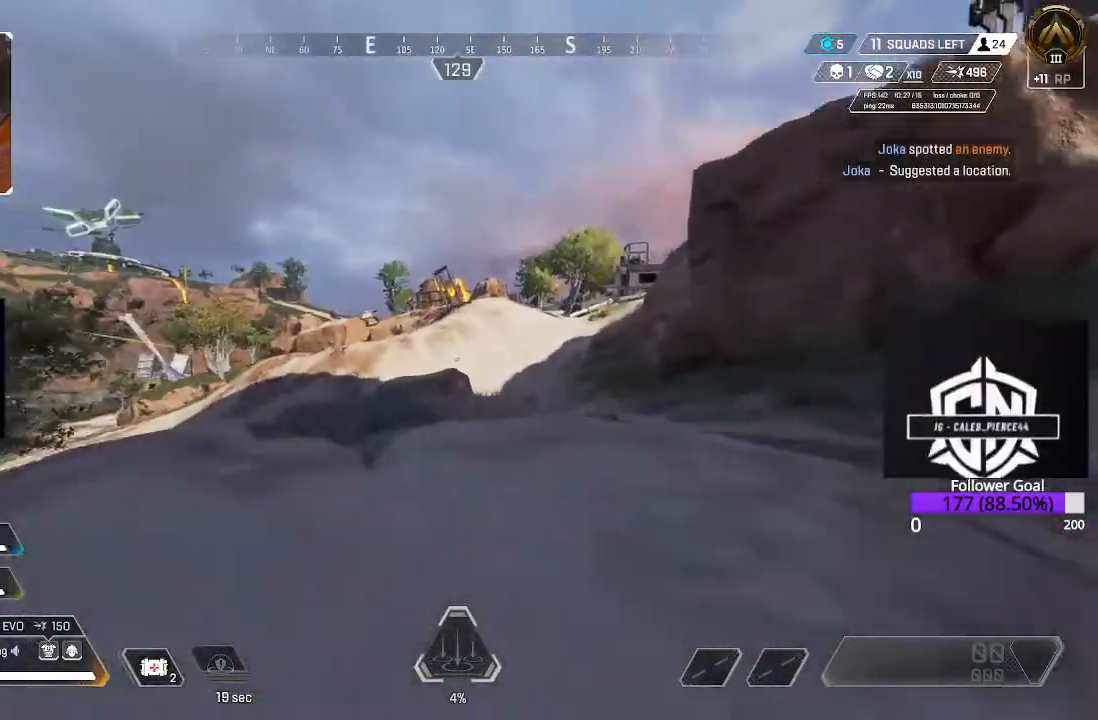
{"buttons": ["A"], "left_stick": "up", "right_stick": "center", "events": [[267, "B", "up"], [467, "A", "down"]]}
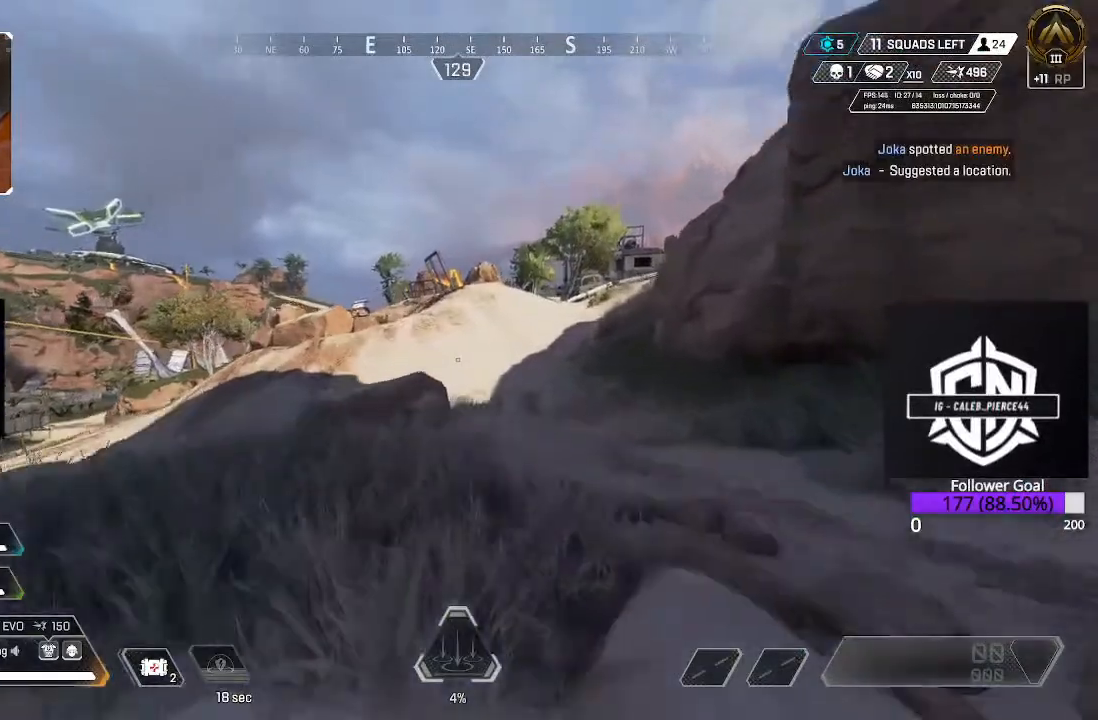
{"buttons": ["L3"], "left_stick": "up", "right_stick": "center", "events": [[133, "A", "up"], [350, "L3", "down"]]}
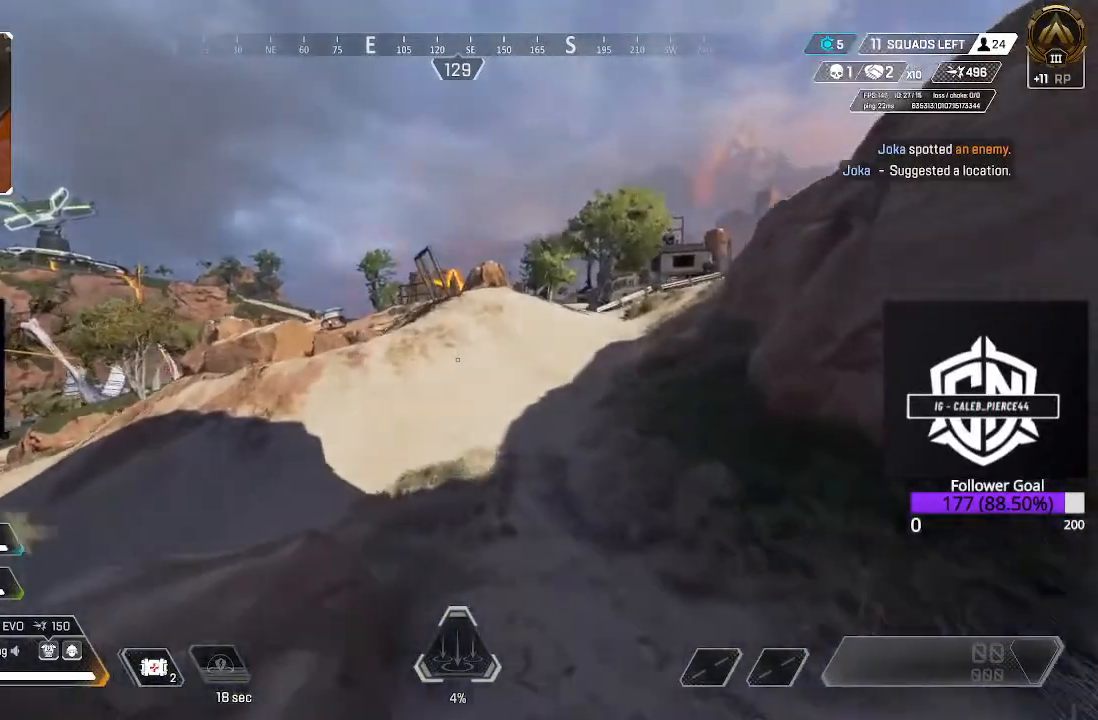
{"buttons": ["L3"], "left_stick": "up", "right_stick": "center", "events": [[33, "L3", "up"], [167, "L3", "down"], [167, "right_stick", "left"], [300, "L3", "up"], [350, "right_stick", "center"], [450, "L3", "down"]]}
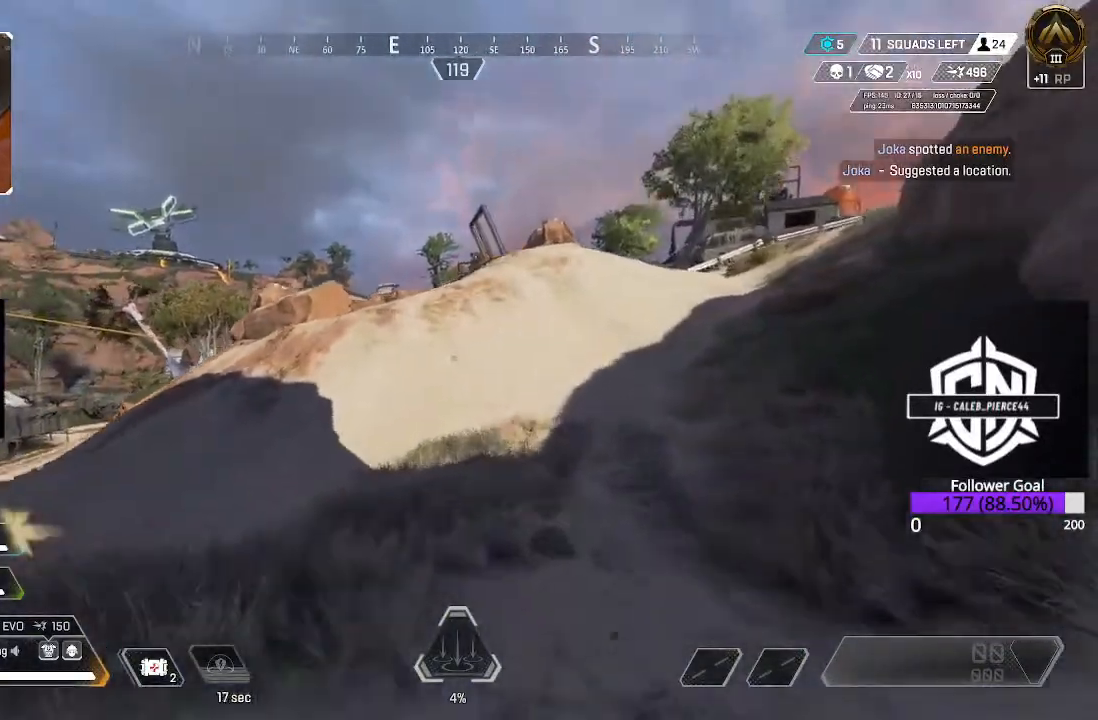
{"buttons": ["L3"], "left_stick": "up", "right_stick": "center", "events": [[67, "L3", "up"], [150, "right_stick", "left"], [217, "L3", "down"], [333, "right_stick", "center"], [400, "L3", "up"], [483, "L3", "down"]]}
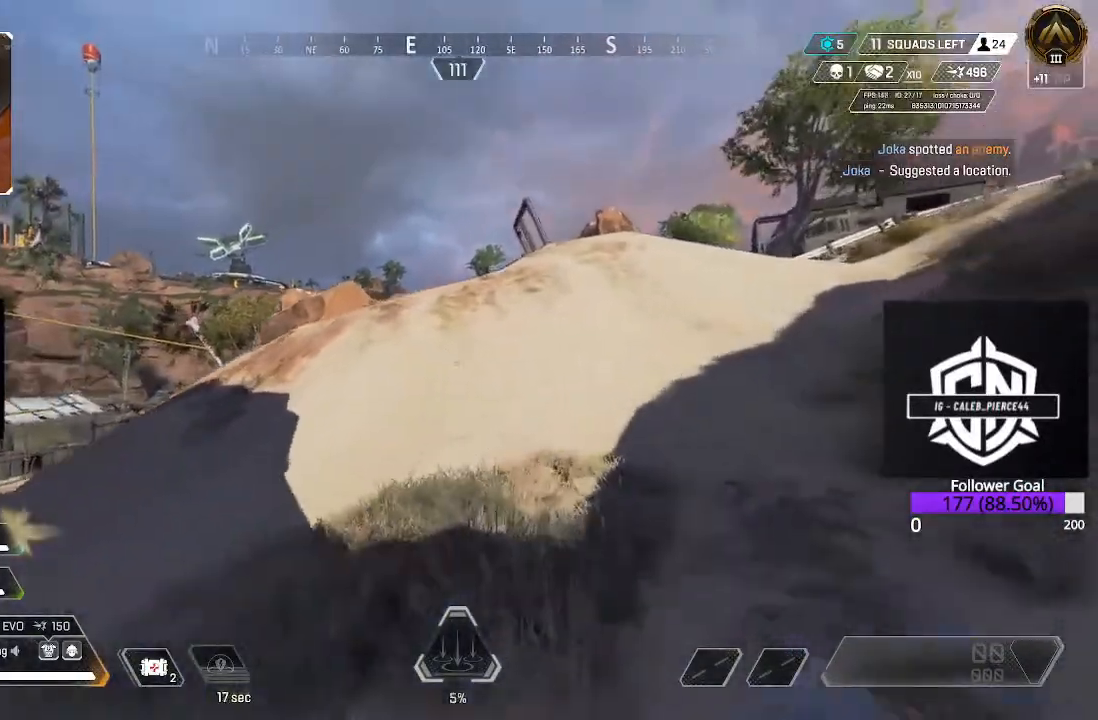
{"buttons": ["B"], "left_stick": "up", "right_stick": "center", "events": [[167, "L3", "up"], [333, "B", "down"]]}
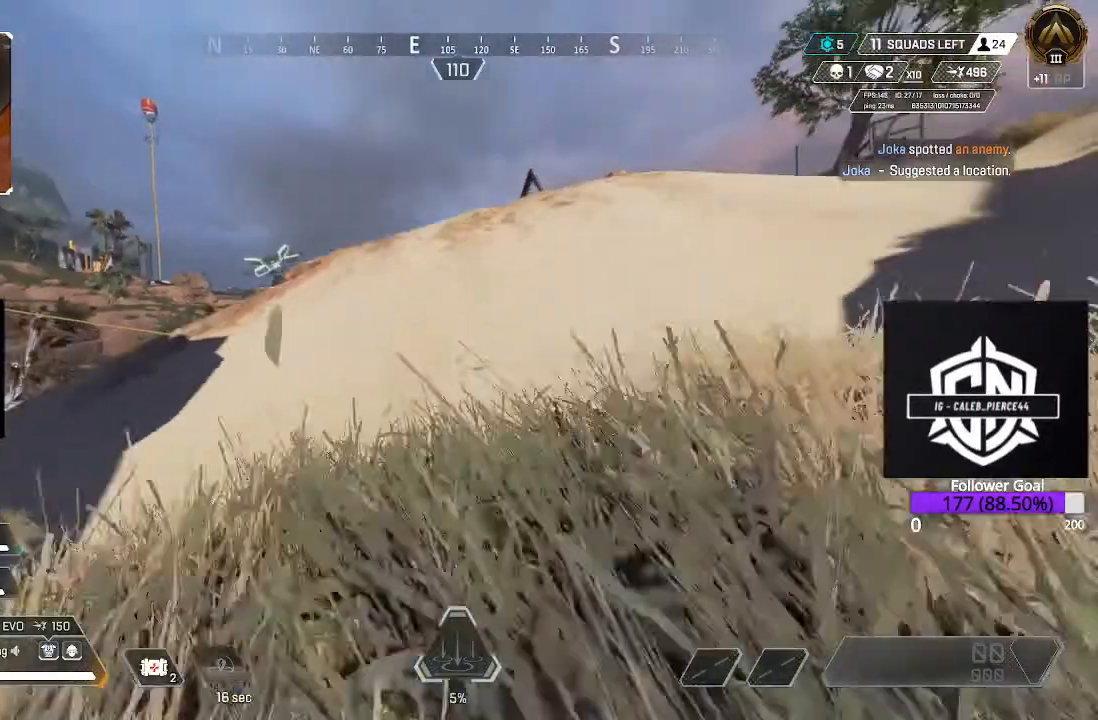
{"buttons": ["L3"], "left_stick": "up", "right_stick": "center", "events": [[17, "B", "up"], [100, "A", "down"], [333, "A", "up"], [383, "L3", "down"]]}
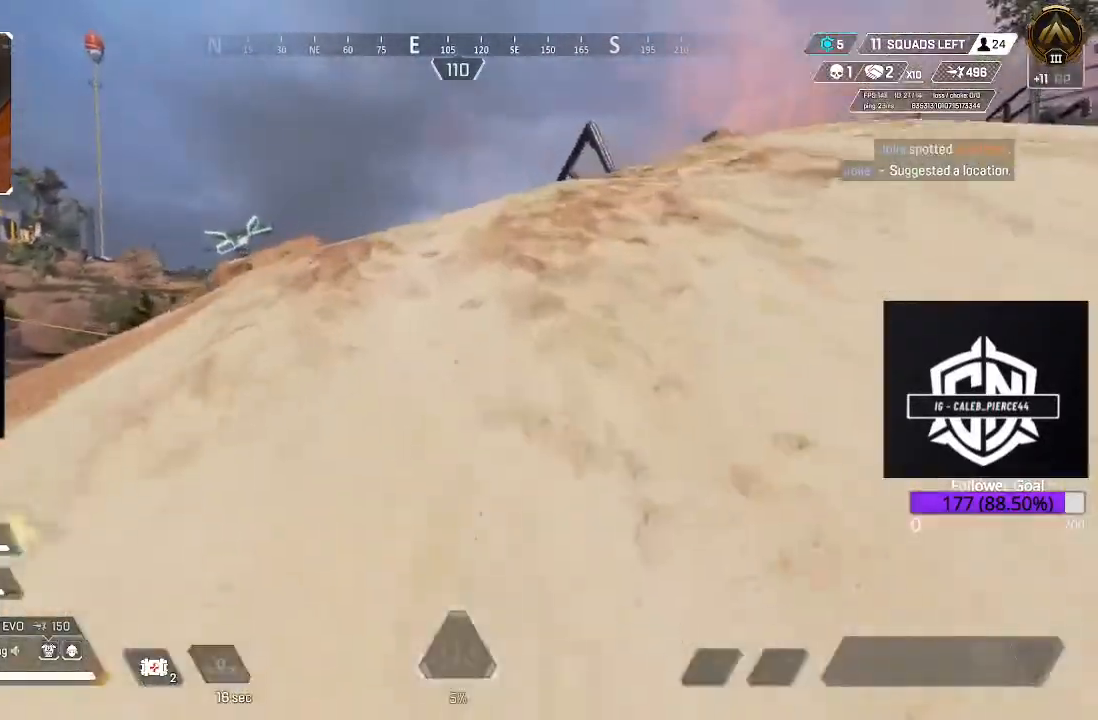
{"buttons": ["L3"], "left_stick": "up", "right_stick": "center", "events": [[33, "L3", "up"], [150, "L3", "down"], [300, "L3", "up"], [450, "L3", "down"]]}
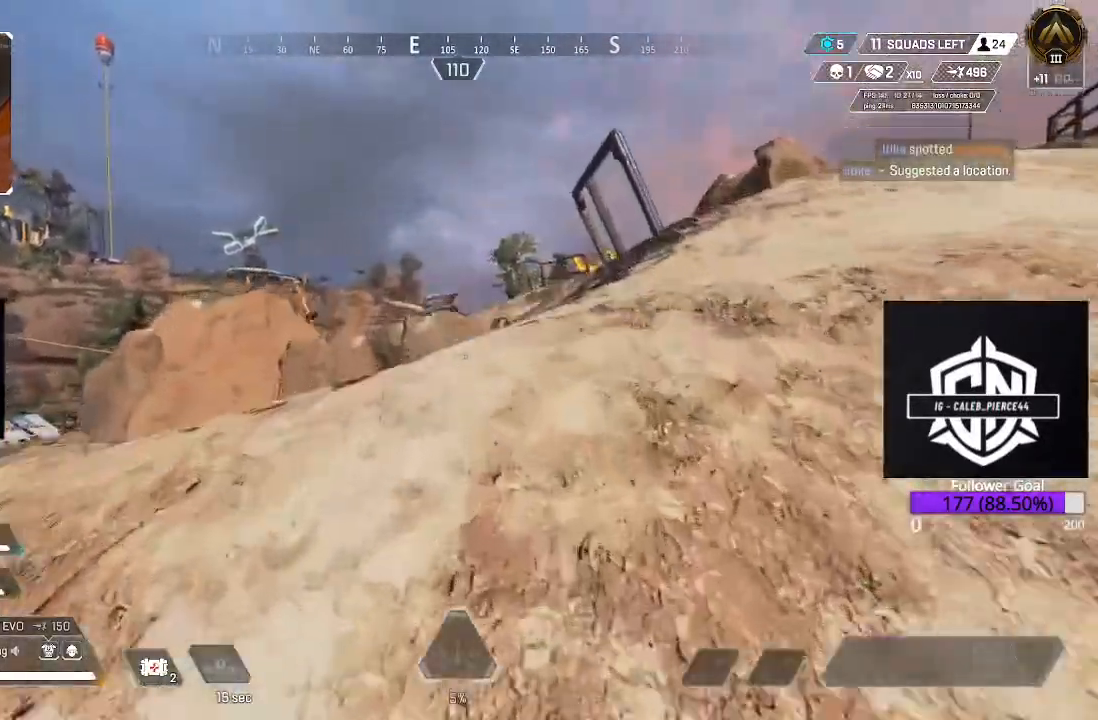
{"buttons": [], "left_stick": "up", "right_stick": "center", "events": [[83, "L3", "up"], [250, "L3", "down"], [417, "L3", "up"]]}
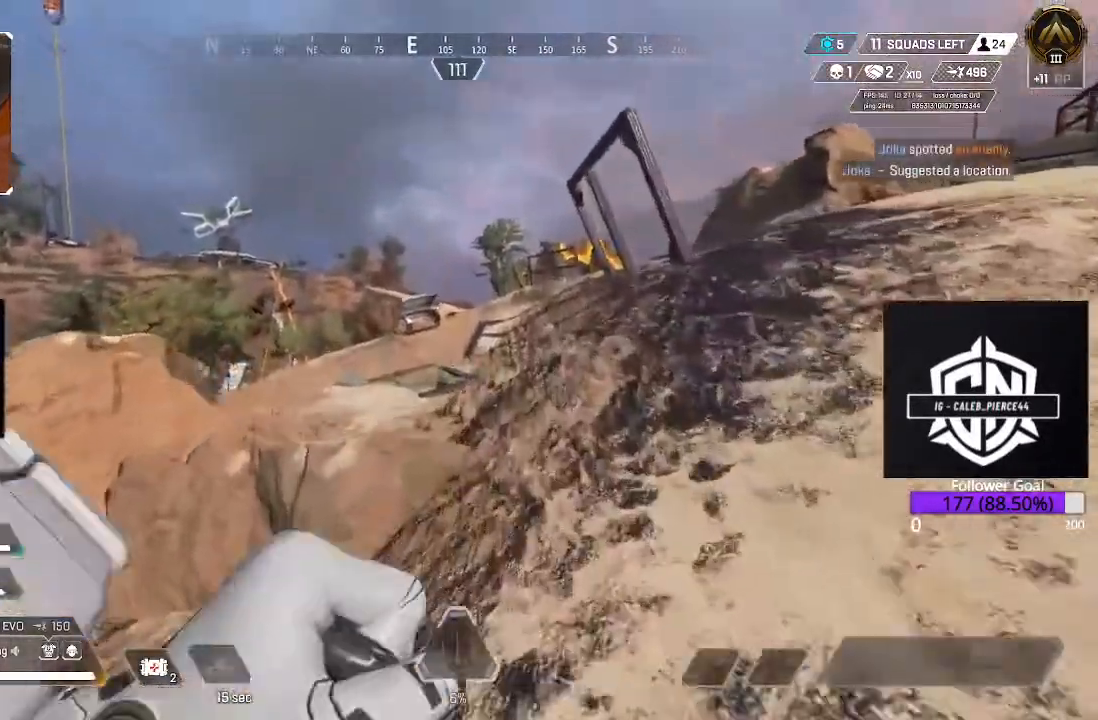
{"buttons": [], "left_stick": "up", "right_stick": "center", "events": [[50, "L3", "down"], [150, "A", "down"], [217, "L3", "up"], [283, "A", "up"]]}
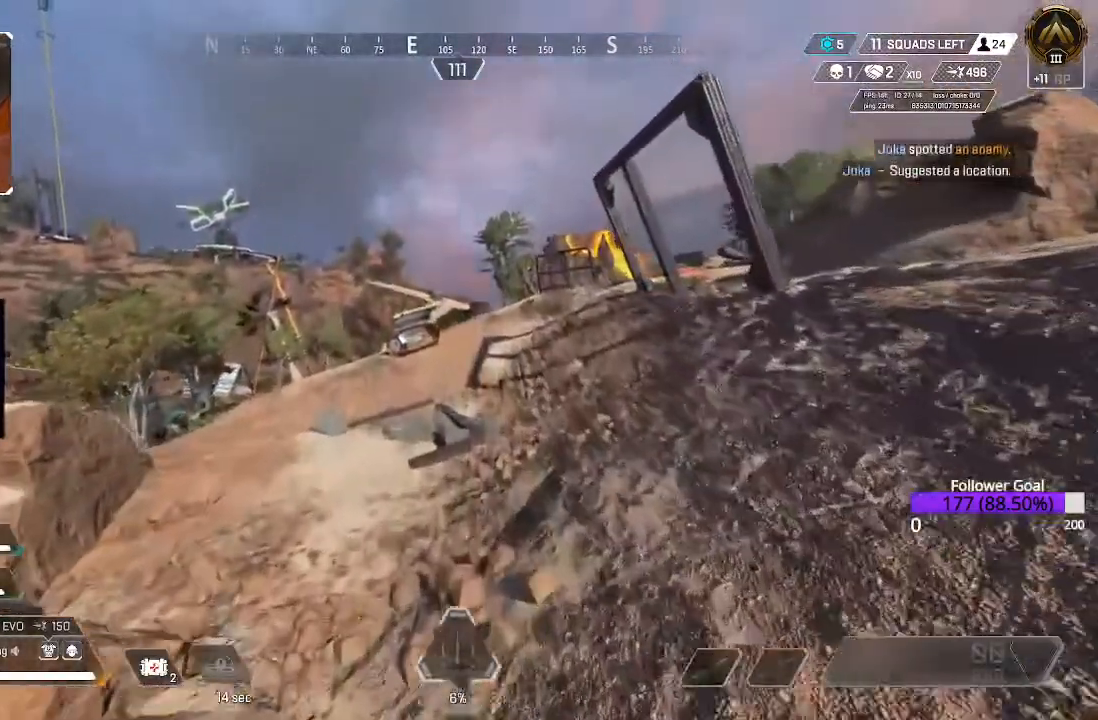
{"buttons": ["B"], "left_stick": "up", "right_stick": "center", "events": [[350, "B", "down"]]}
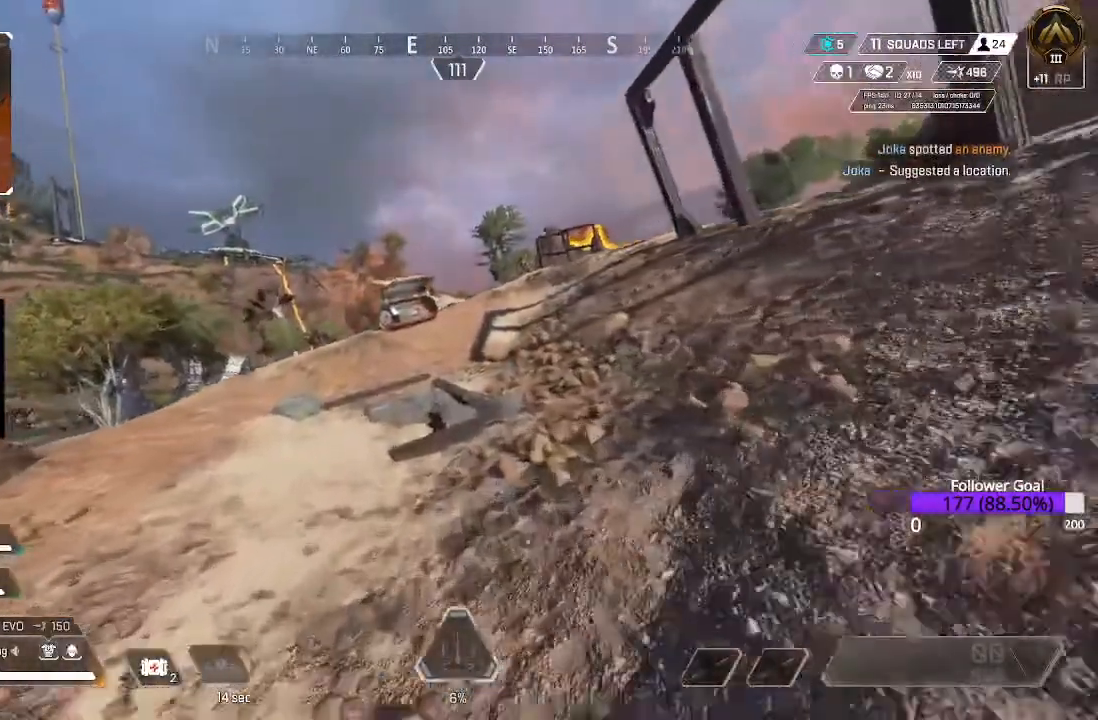
{"buttons": ["A"], "left_stick": "up", "right_stick": "center"}
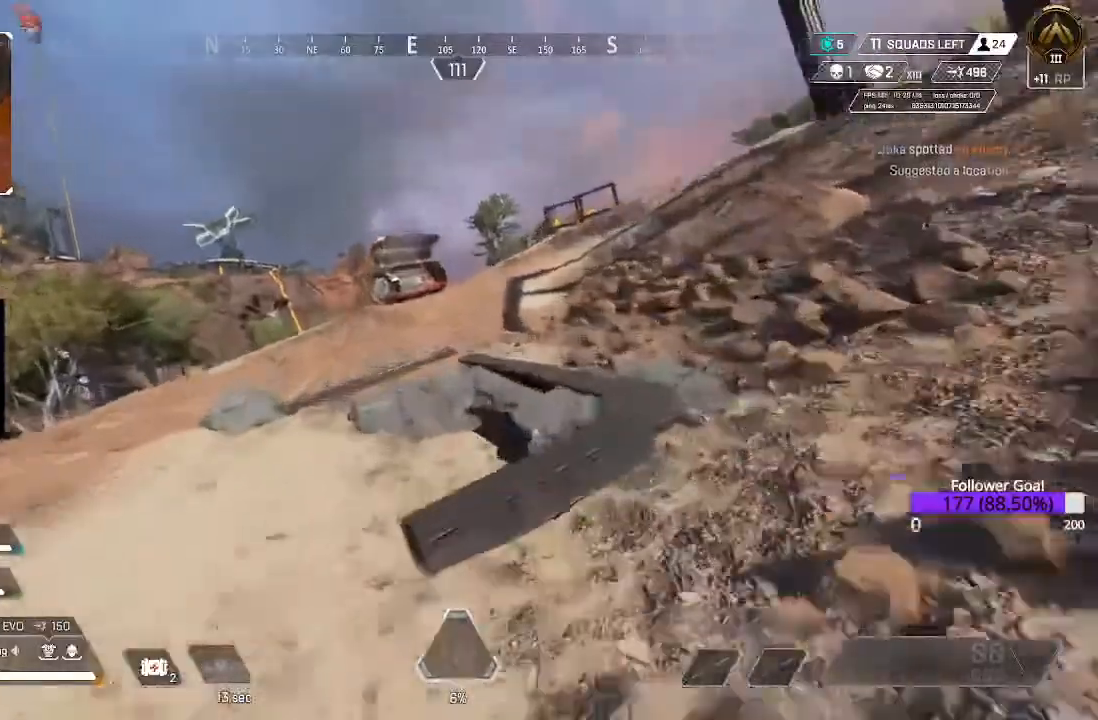
{"buttons": ["L3"], "left_stick": "up-right", "right_stick": "center", "events": [[83, "A", "up"], [183, "L3", "down"], [183, "left_stick", "up-right"], [350, "L3", "up"], [500, "L3", "down"]]}
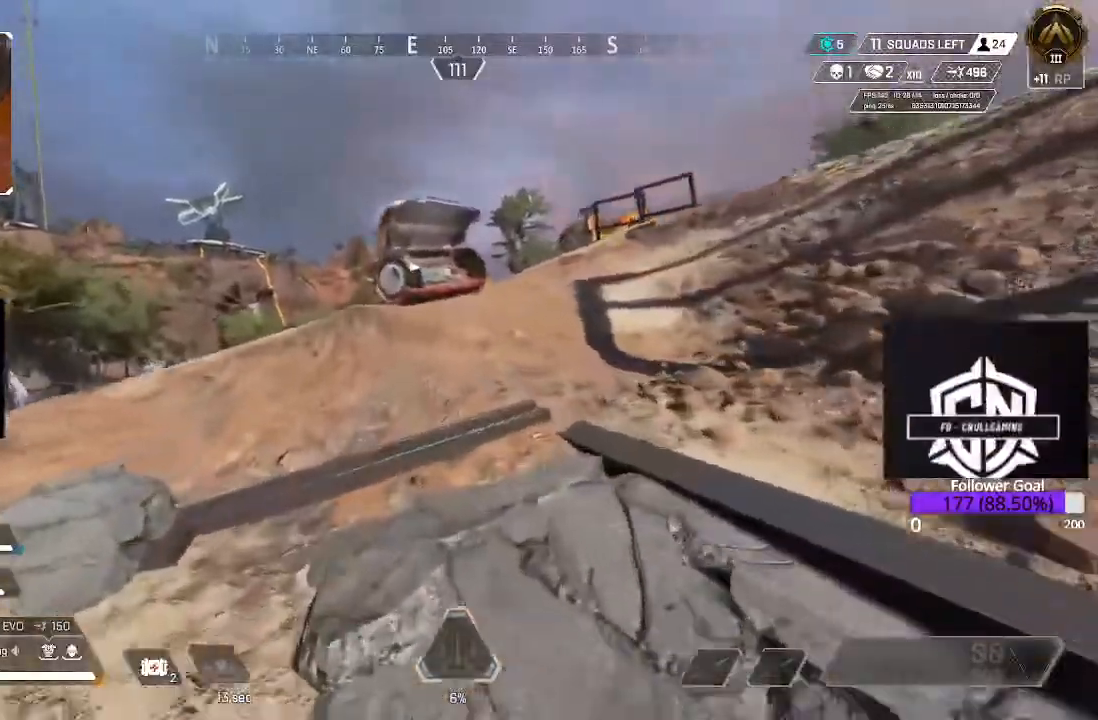
{"buttons": [], "left_stick": "up", "right_stick": "center", "events": [[33, "right_stick", "up"], [150, "L3", "up"], [150, "right_stick", "center"], [250, "L3", "down"], [300, "left_stick", "up"], [483, "L3", "up"]]}